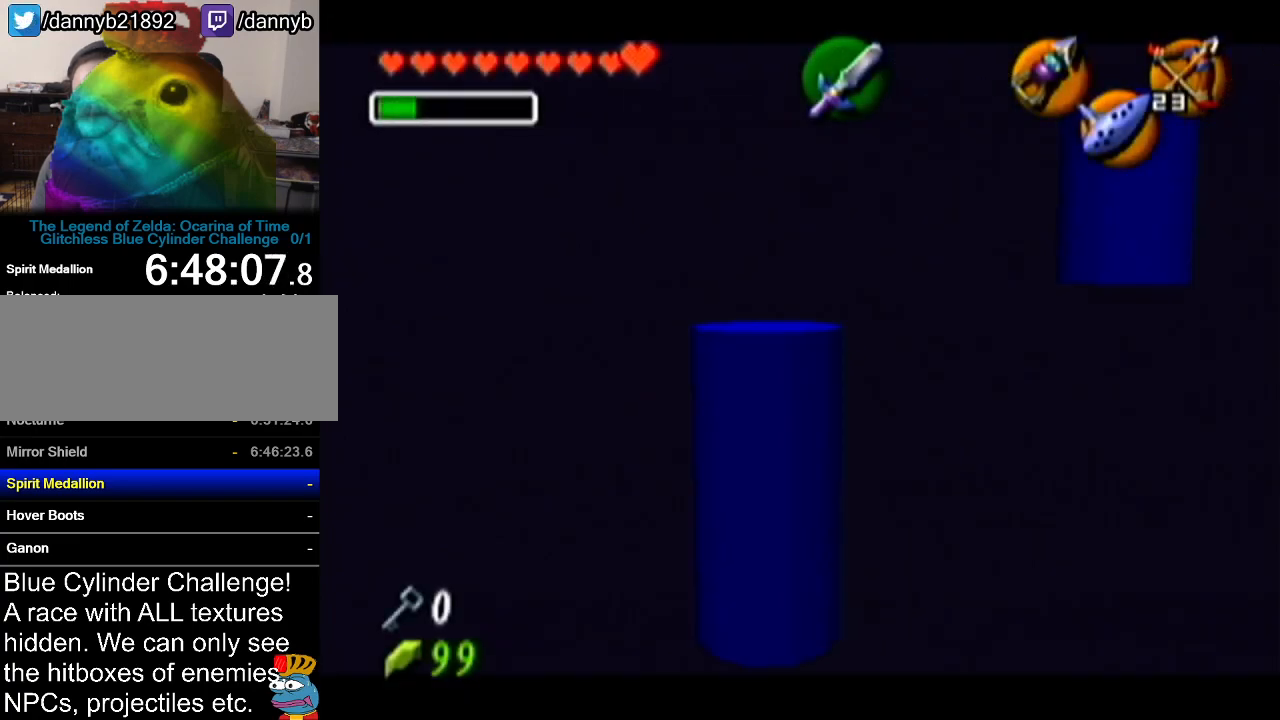
Gameplay with a controller (Nintendo layout); each line is a JSON object with the inputs held at the frame after it. "events" lists button and stick changes between this image and that frame as [ms after this image, input, new state], when the widget could be followed in between. Not read: L3 R3.
{"buttons": ["C_LEFT"], "left_stick": "down", "events": [[200, "left_stick", "down-right"], [384, "left_stick", "down"]]}
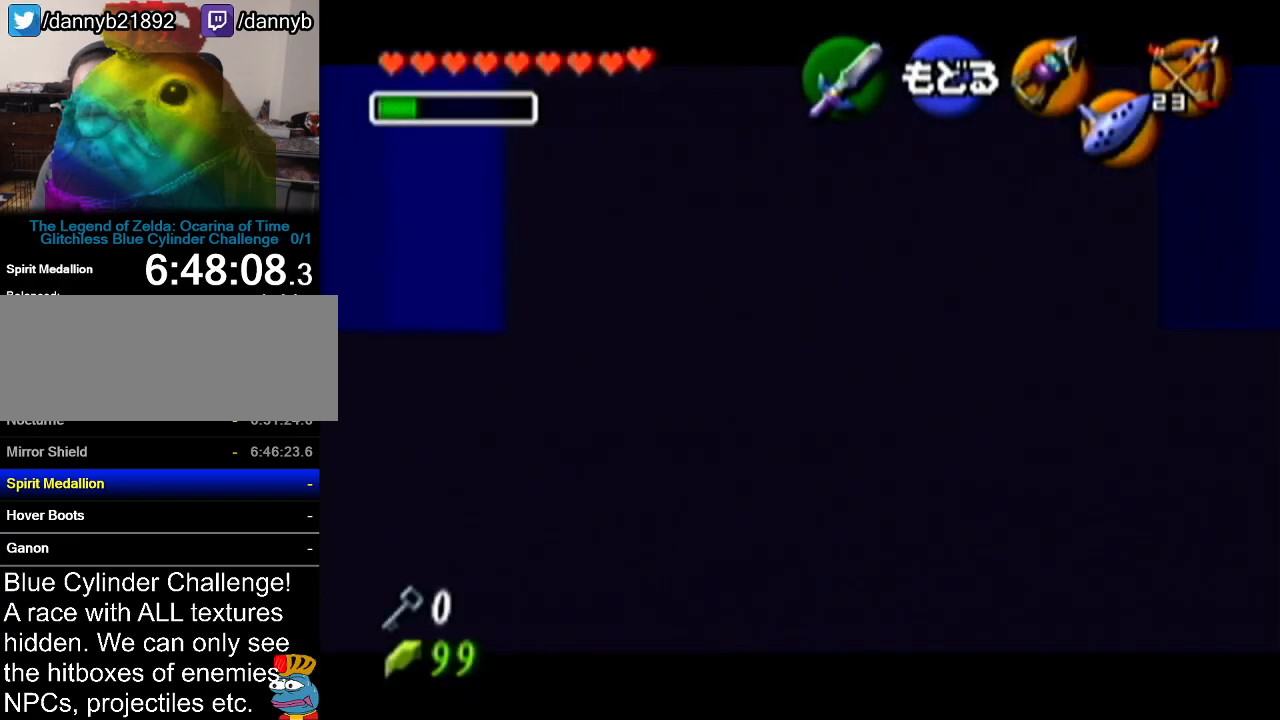
{"buttons": ["C_LEFT"], "left_stick": "down-left", "events": [[167, "left_stick", "down-left"]]}
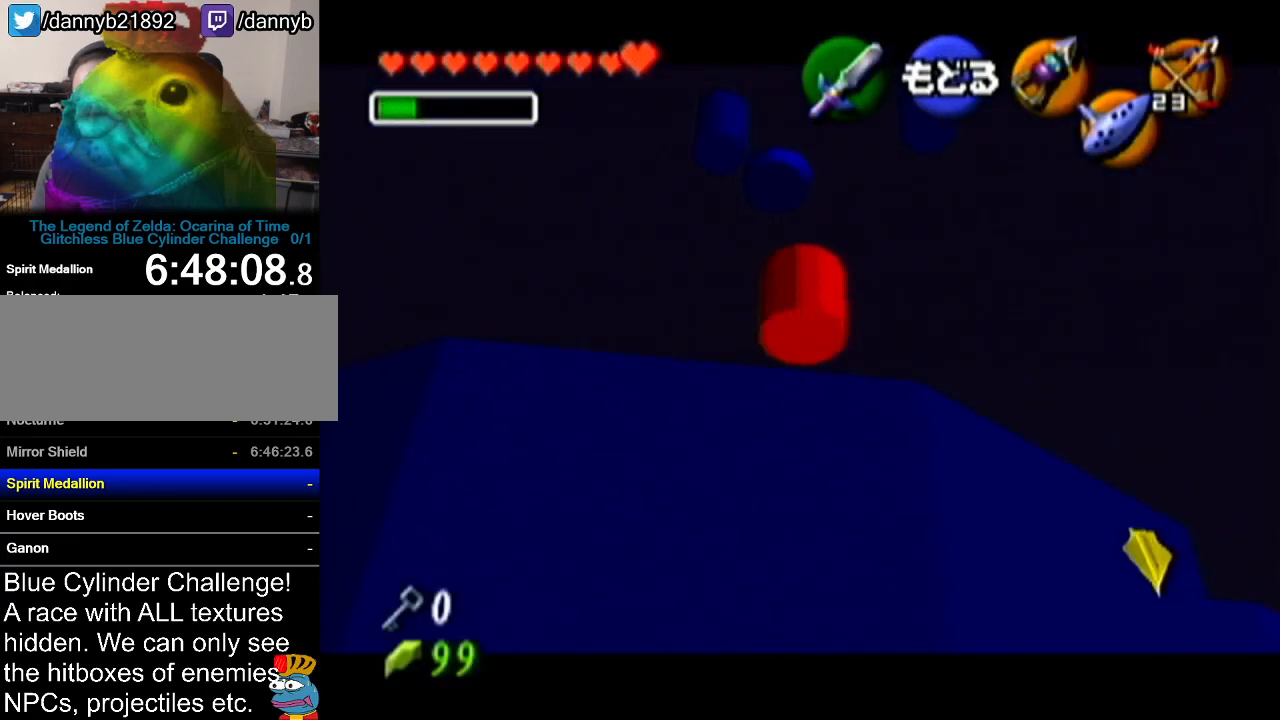
{"buttons": ["C_LEFT"], "left_stick": "down-right", "events": [[133, "left_stick", "down"], [283, "left_stick", "down-right"]]}
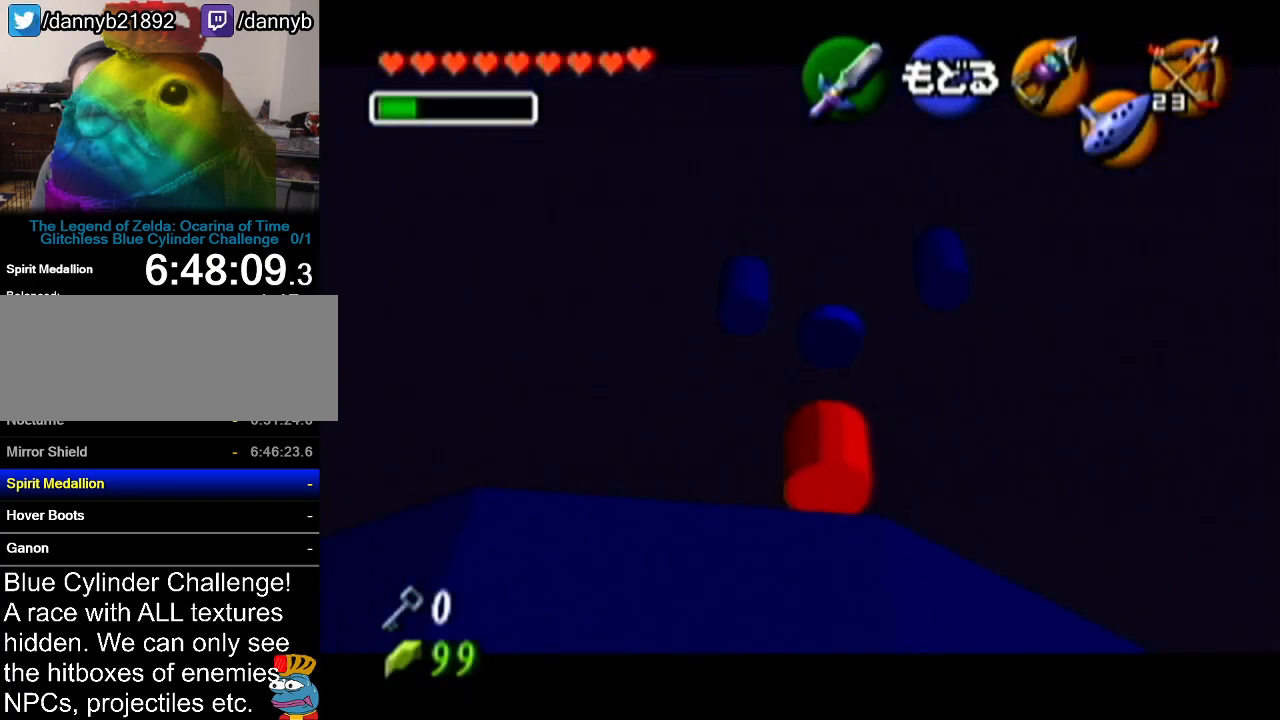
{"buttons": [], "left_stick": "center", "events": [[351, "C_LEFT", "up"], [351, "left_stick", "center"]]}
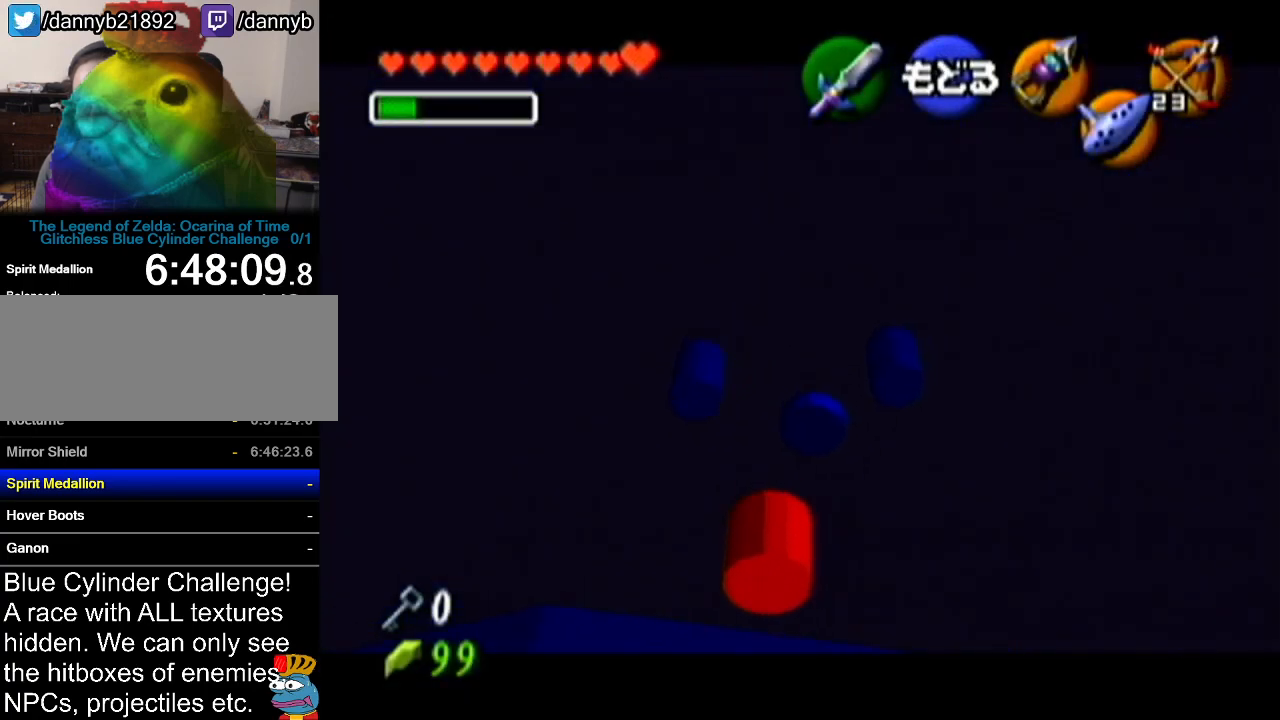
{"buttons": [], "left_stick": "center", "events": []}
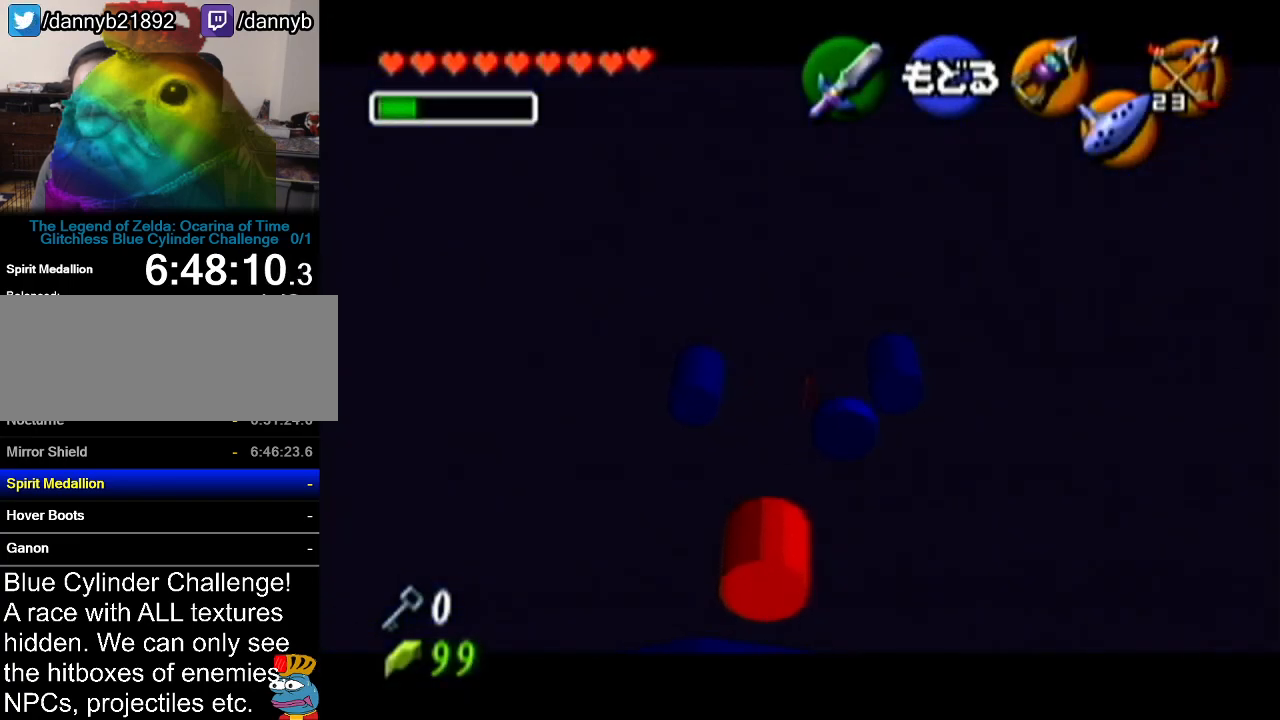
{"buttons": [], "left_stick": "center", "events": []}
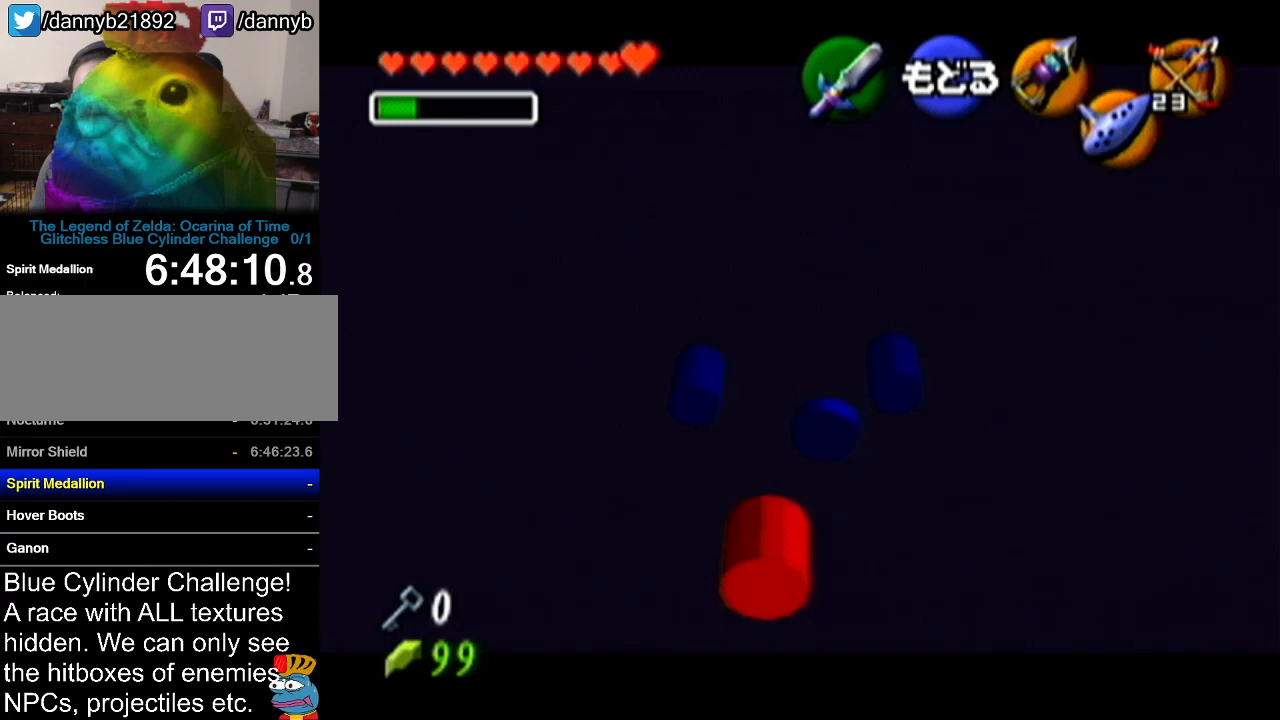
{"buttons": [], "left_stick": "center", "events": [[200, "left_stick", "down"], [250, "C_LEFT", "down"], [350, "C_LEFT", "up"], [384, "left_stick", "center"]]}
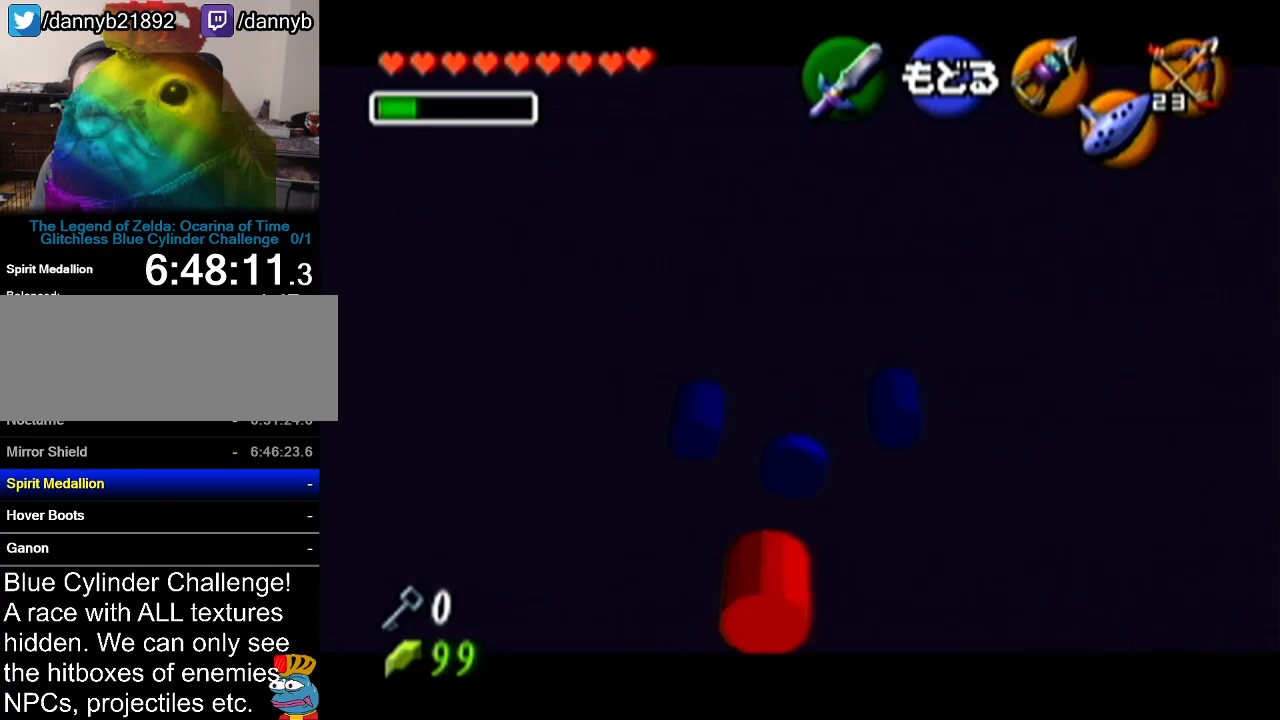
{"buttons": [], "left_stick": "center", "events": []}
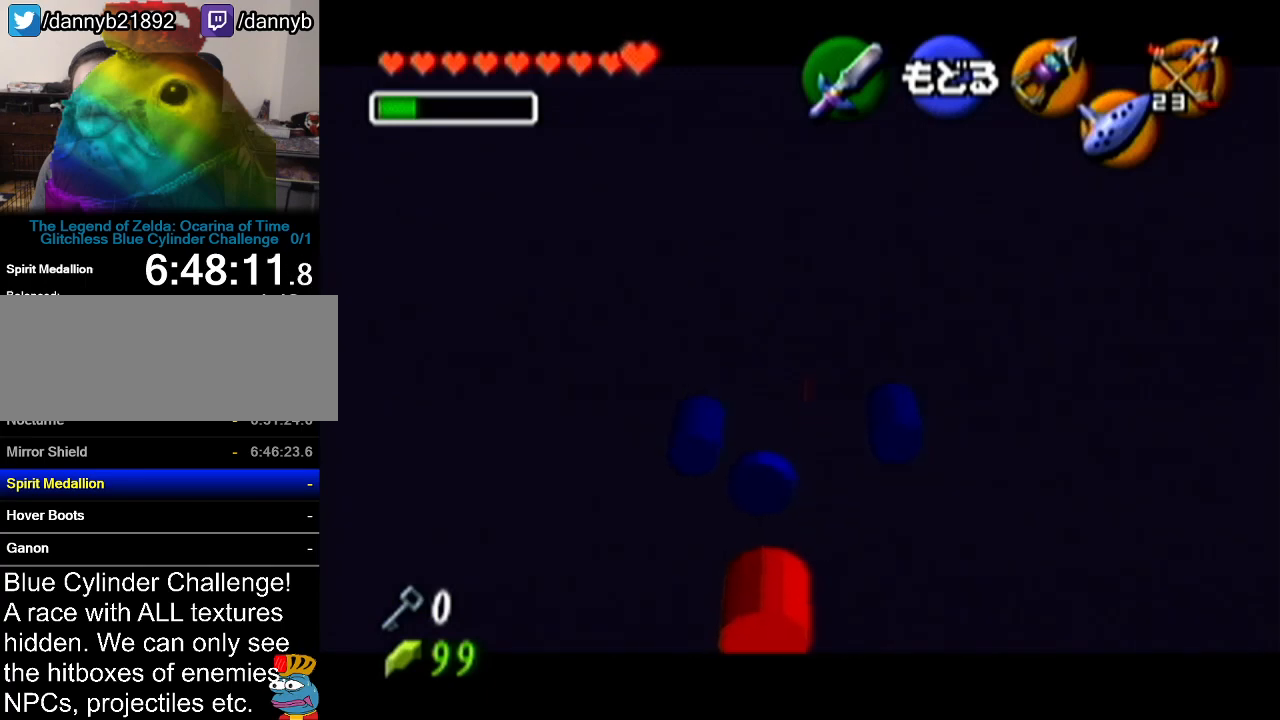
{"buttons": [], "left_stick": "center", "events": []}
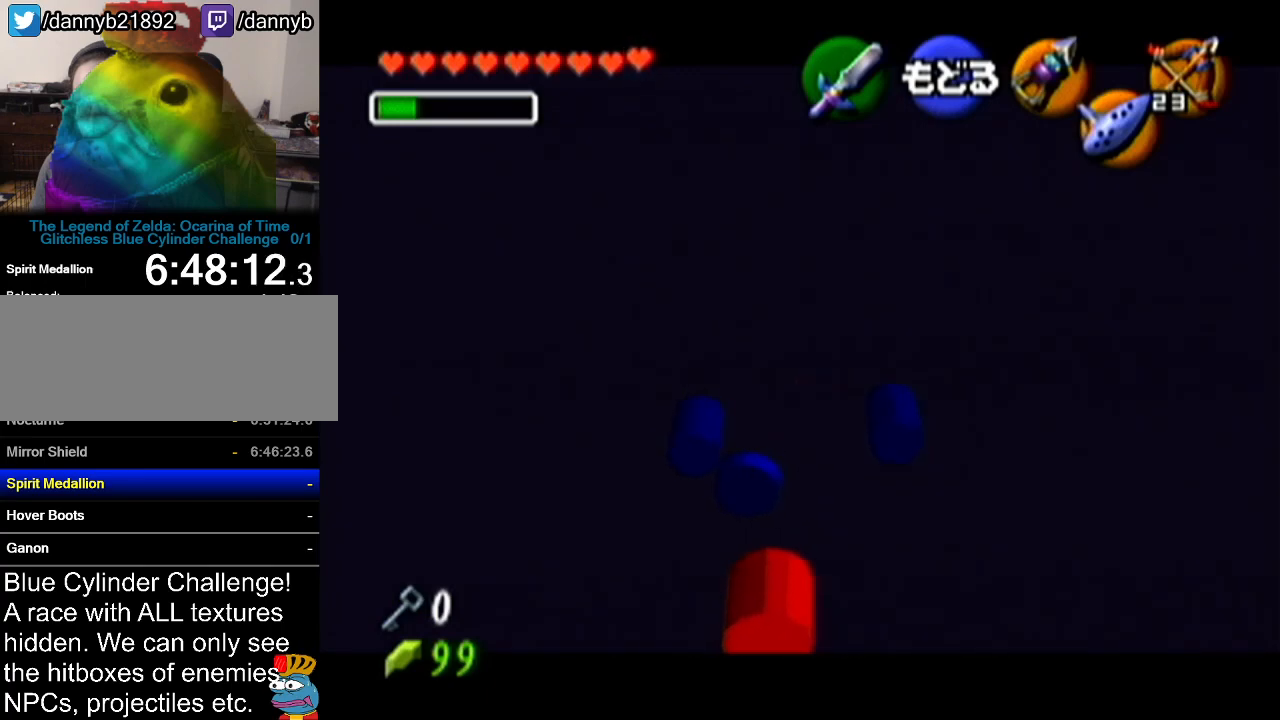
{"buttons": [], "left_stick": "center", "events": [[300, "left_stick", "down"], [333, "C_LEFT", "down"], [400, "C_LEFT", "up"], [400, "left_stick", "center"]]}
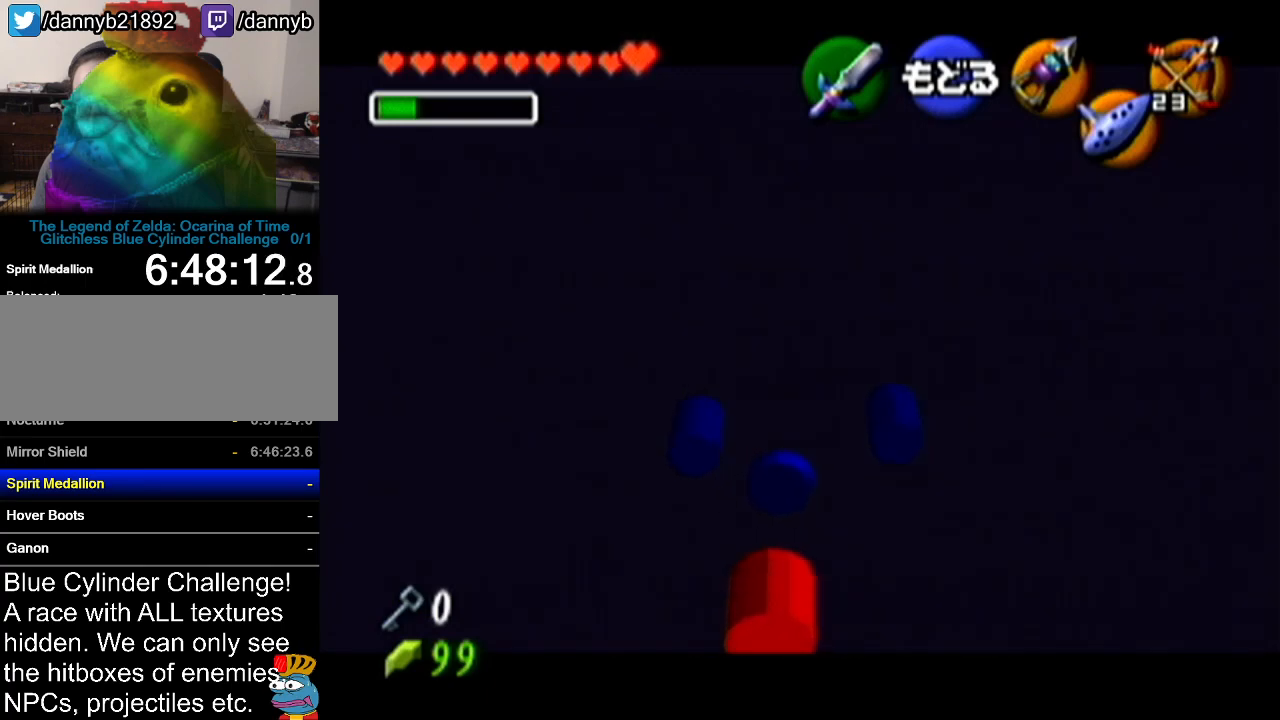
{"buttons": [], "left_stick": "center", "events": []}
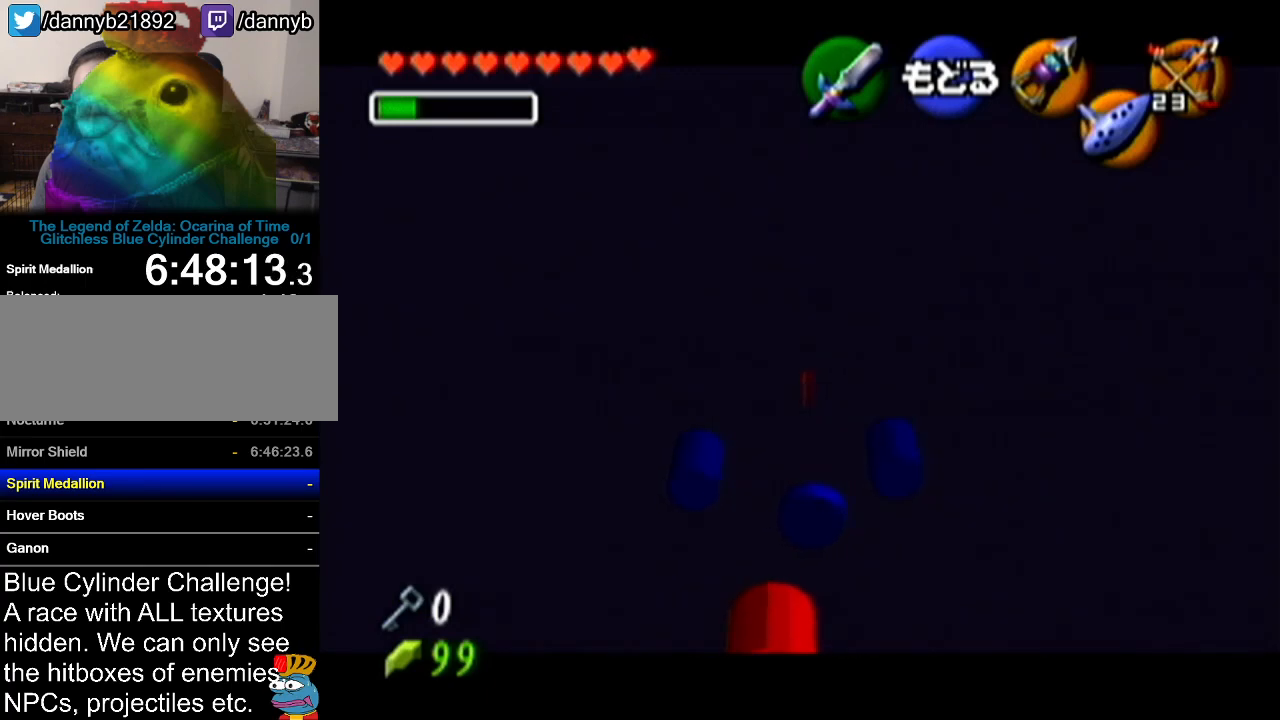
{"buttons": [], "left_stick": "center", "events": []}
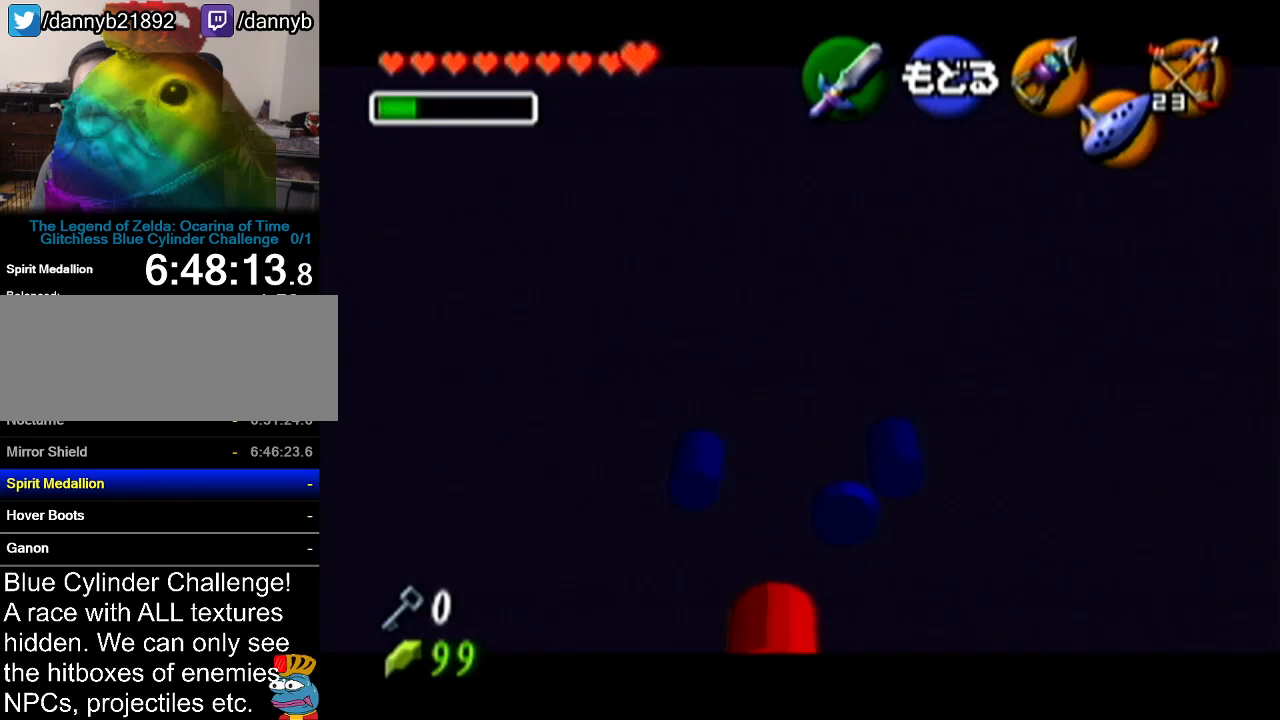
{"buttons": [], "left_stick": "center", "events": []}
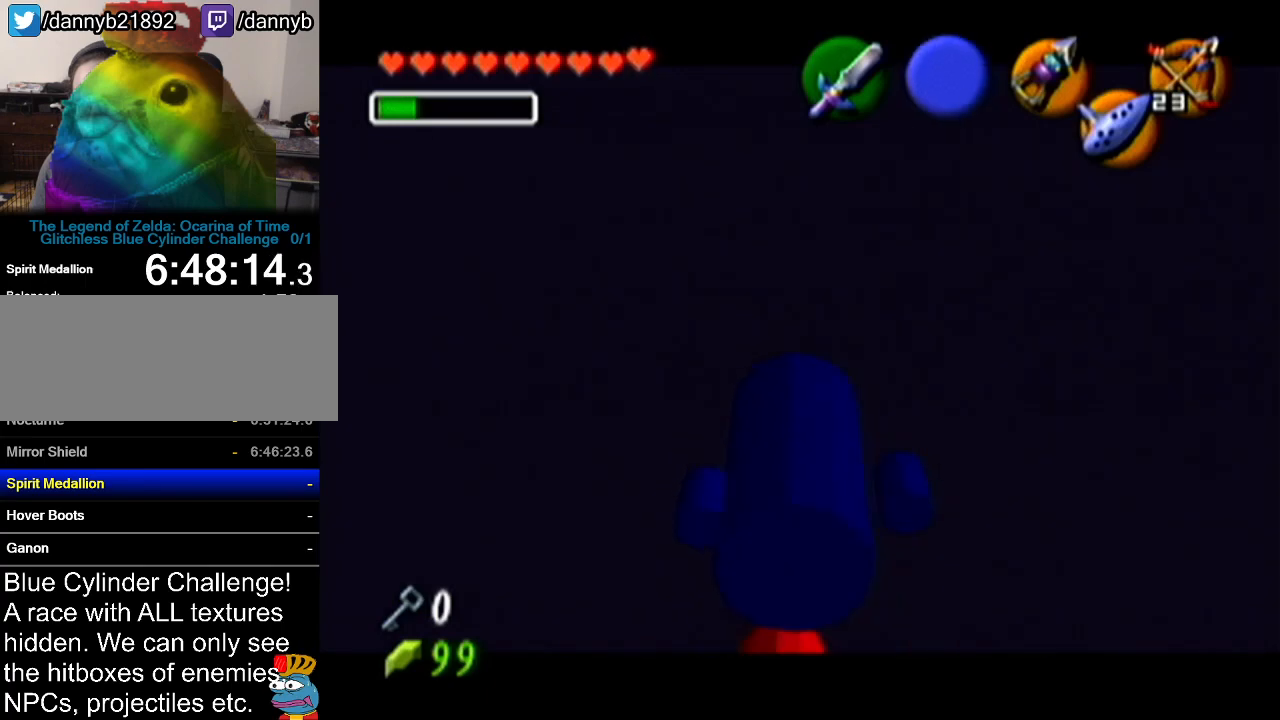
{"buttons": [], "left_stick": "up", "events": [[50, "left_stick", "up"]]}
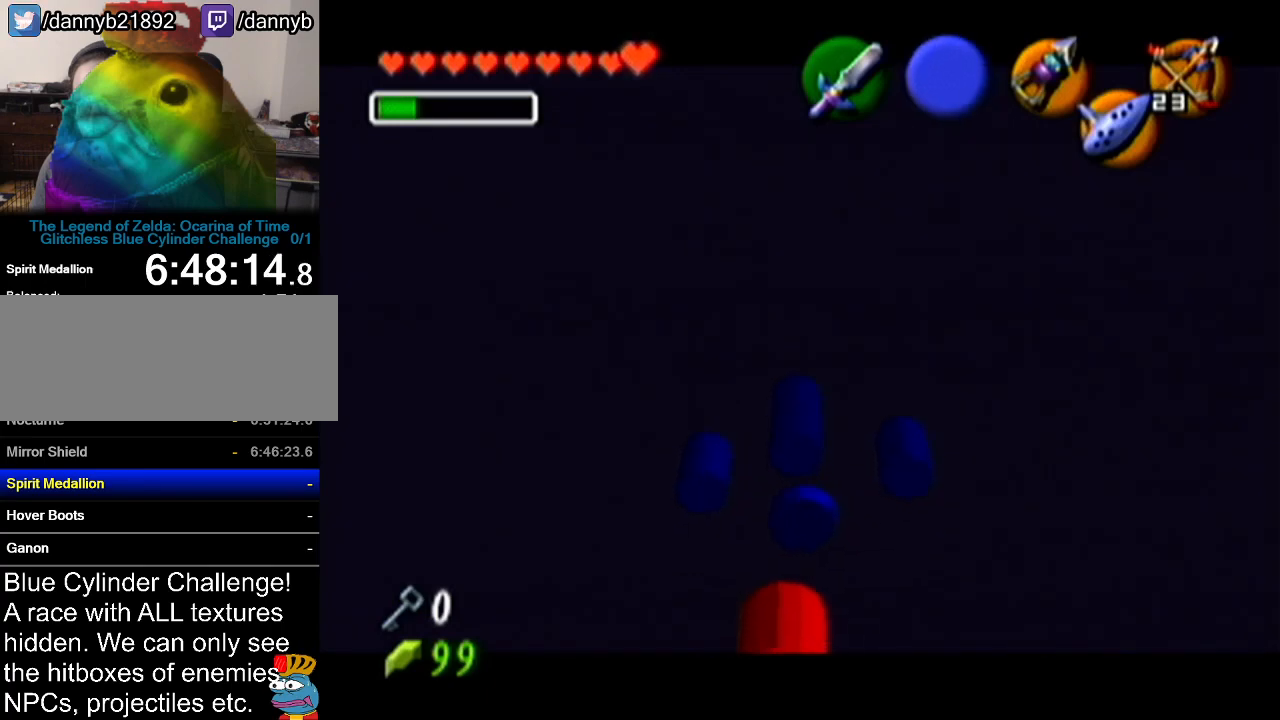
{"buttons": [], "left_stick": "up", "events": []}
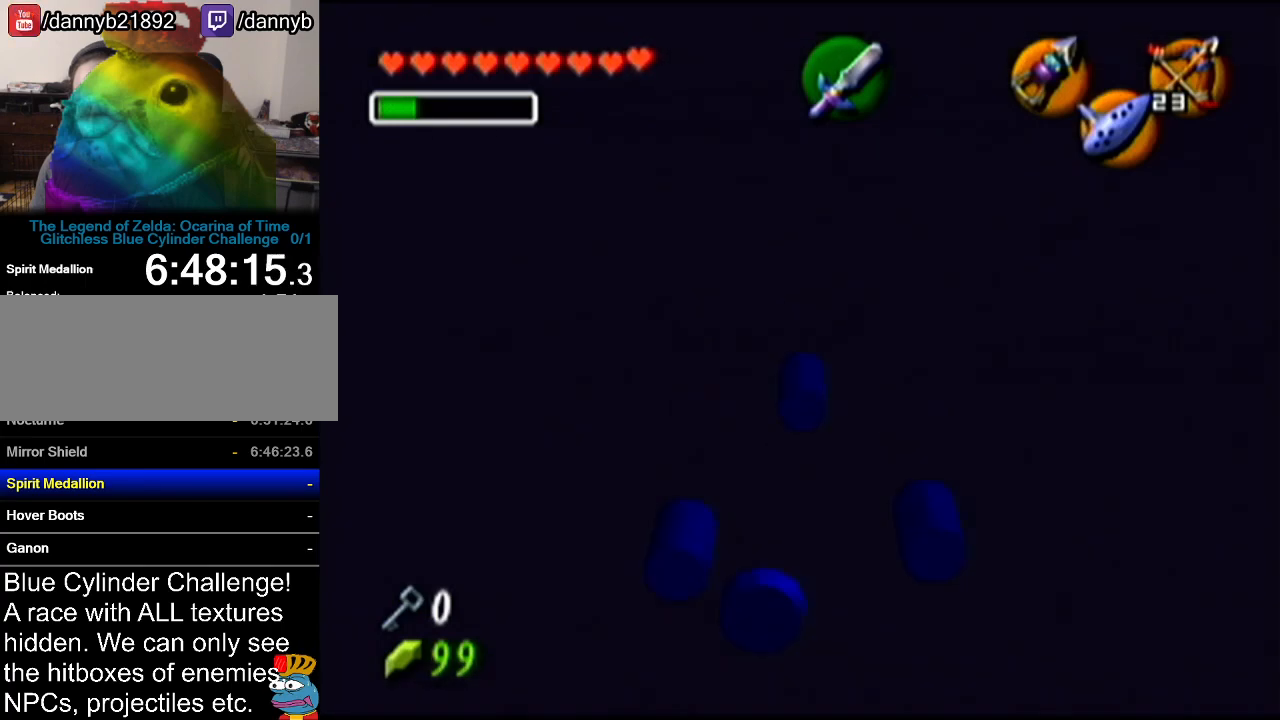
{"buttons": [], "left_stick": "up", "events": []}
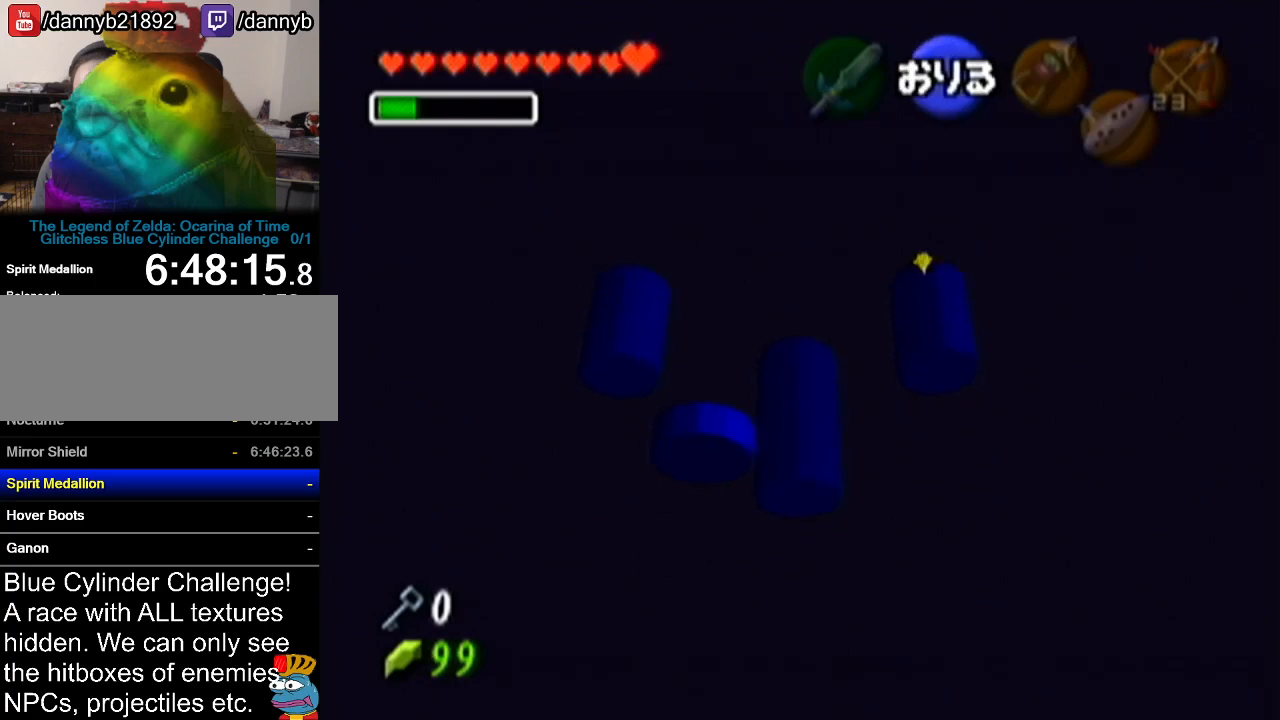
{"buttons": [], "left_stick": "up", "events": []}
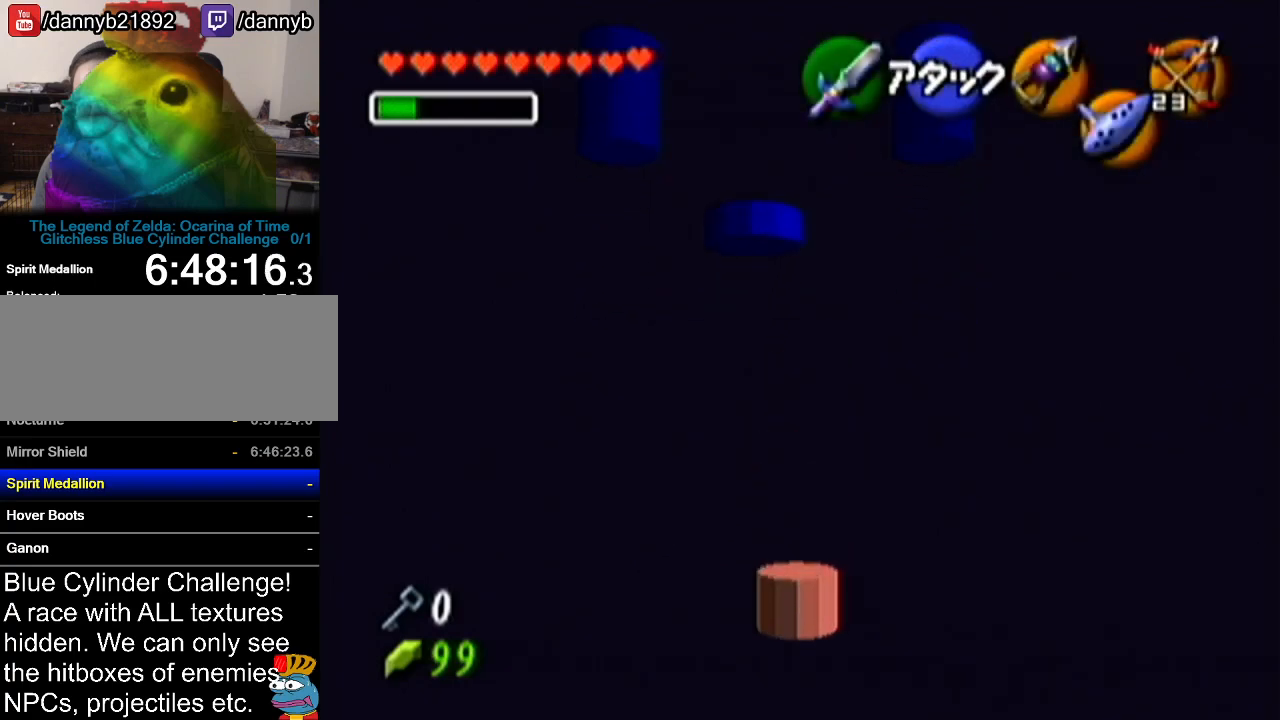
{"buttons": [], "left_stick": "center", "events": [[83, "left_stick", "center"]]}
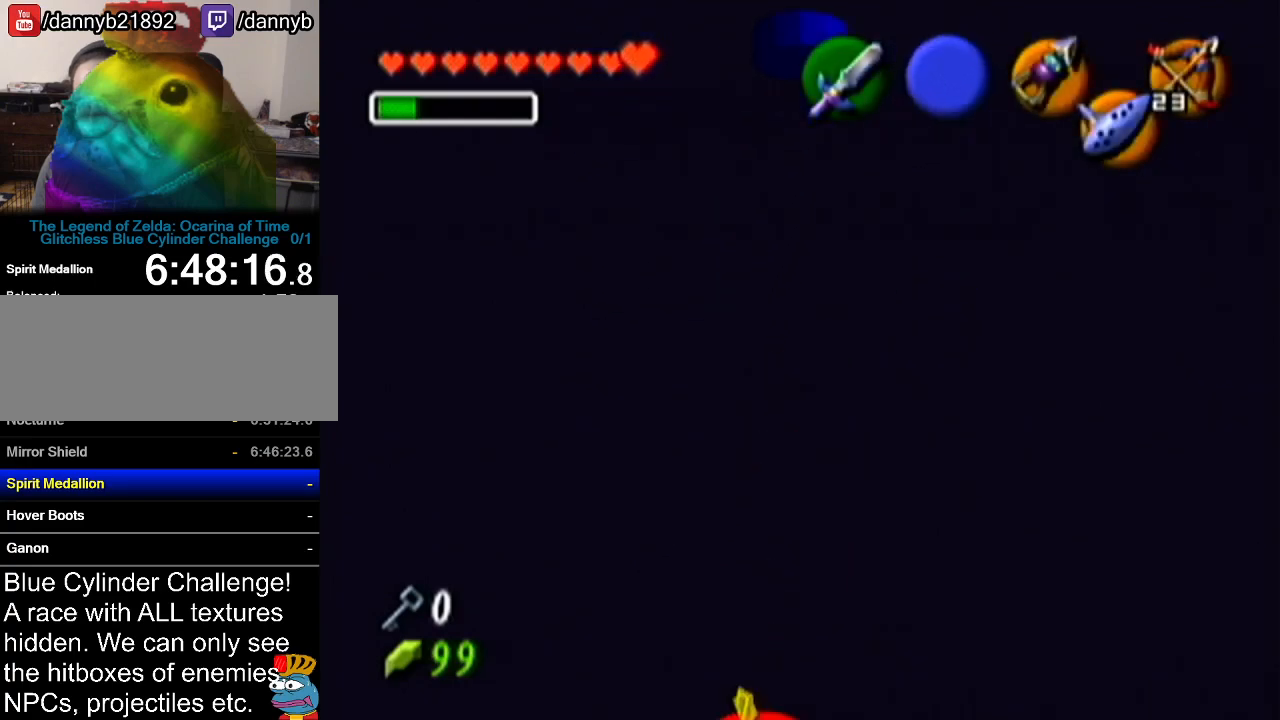
{"buttons": [], "left_stick": "center", "events": []}
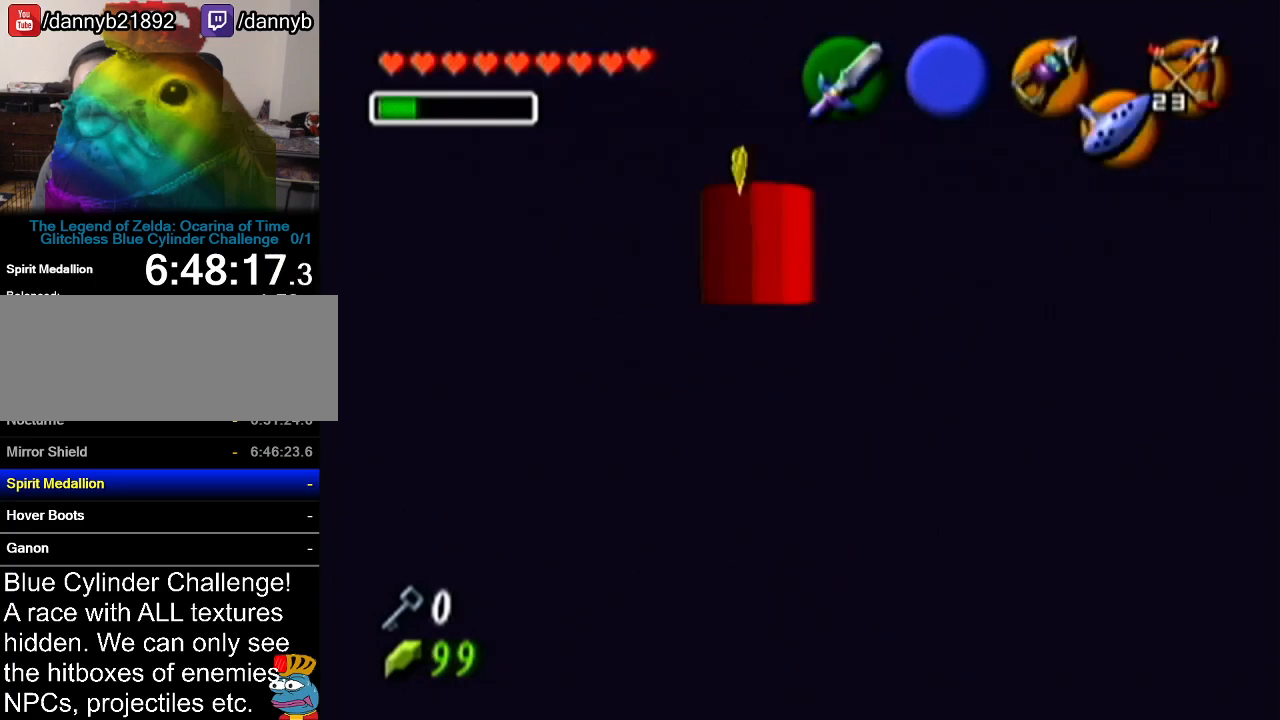
{"buttons": [], "left_stick": "down", "events": [[367, "left_stick", "down"]]}
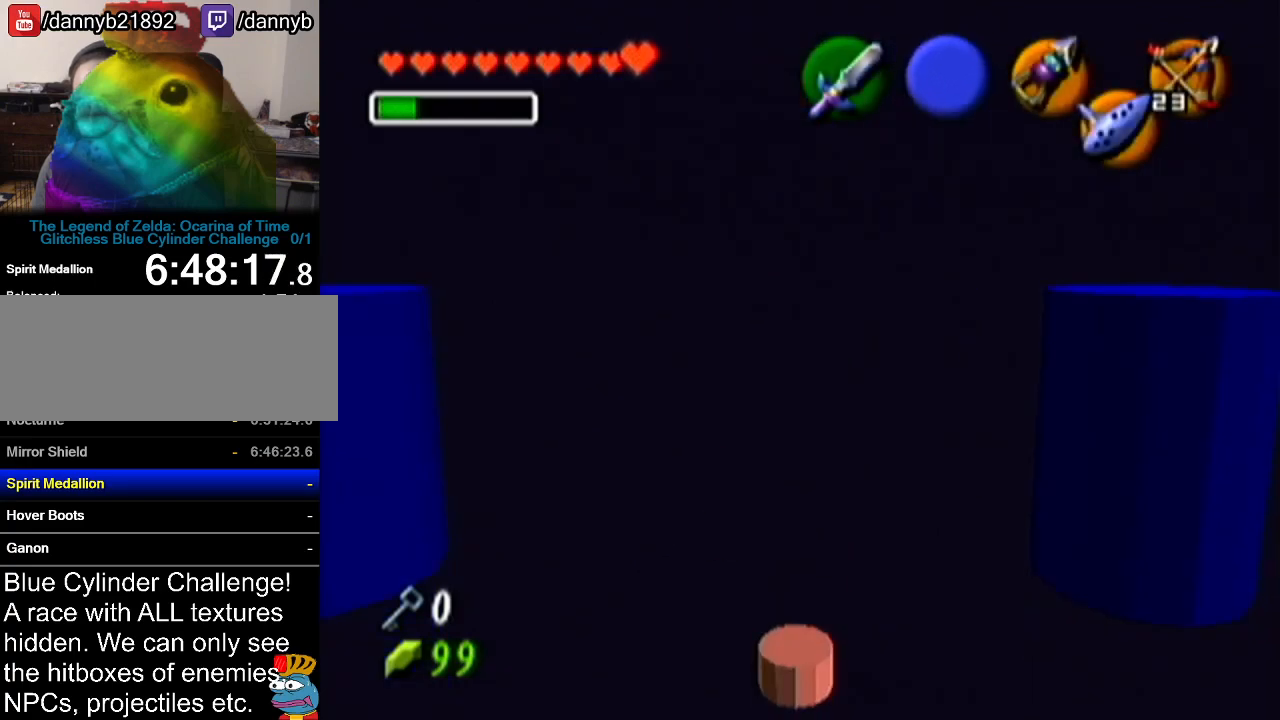
{"buttons": [], "left_stick": "down", "events": []}
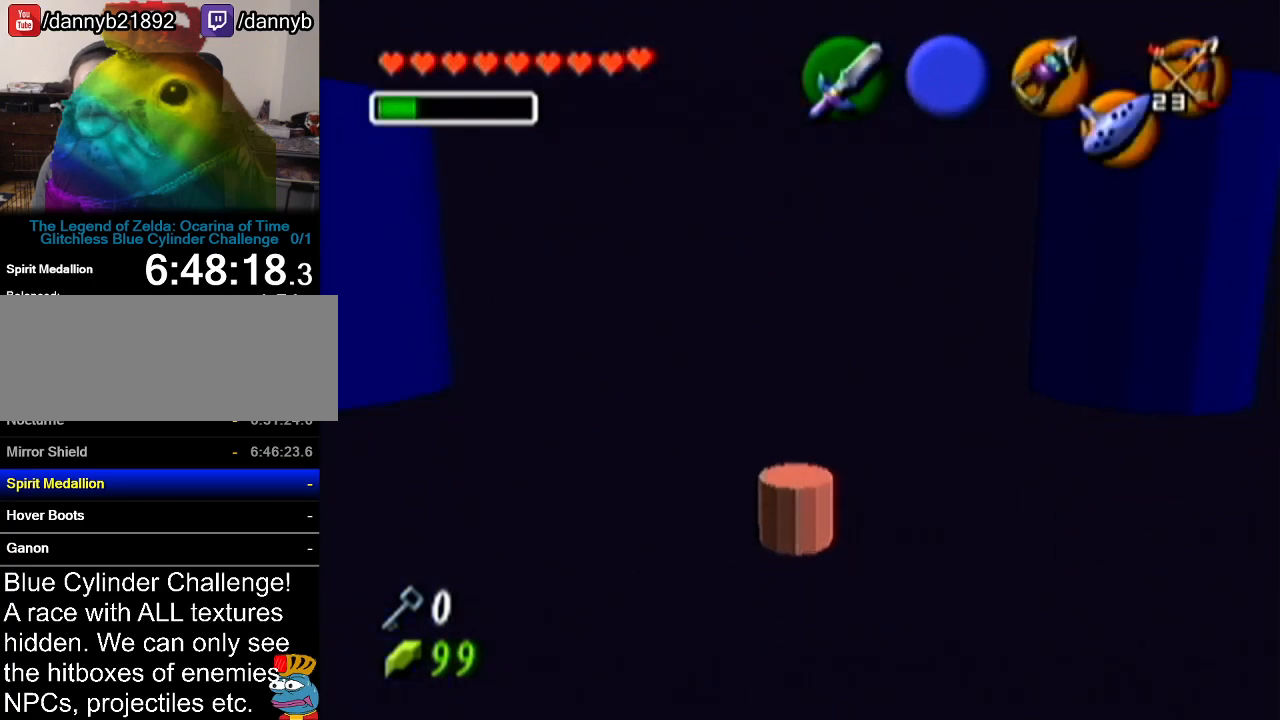
{"buttons": [], "left_stick": "down", "events": []}
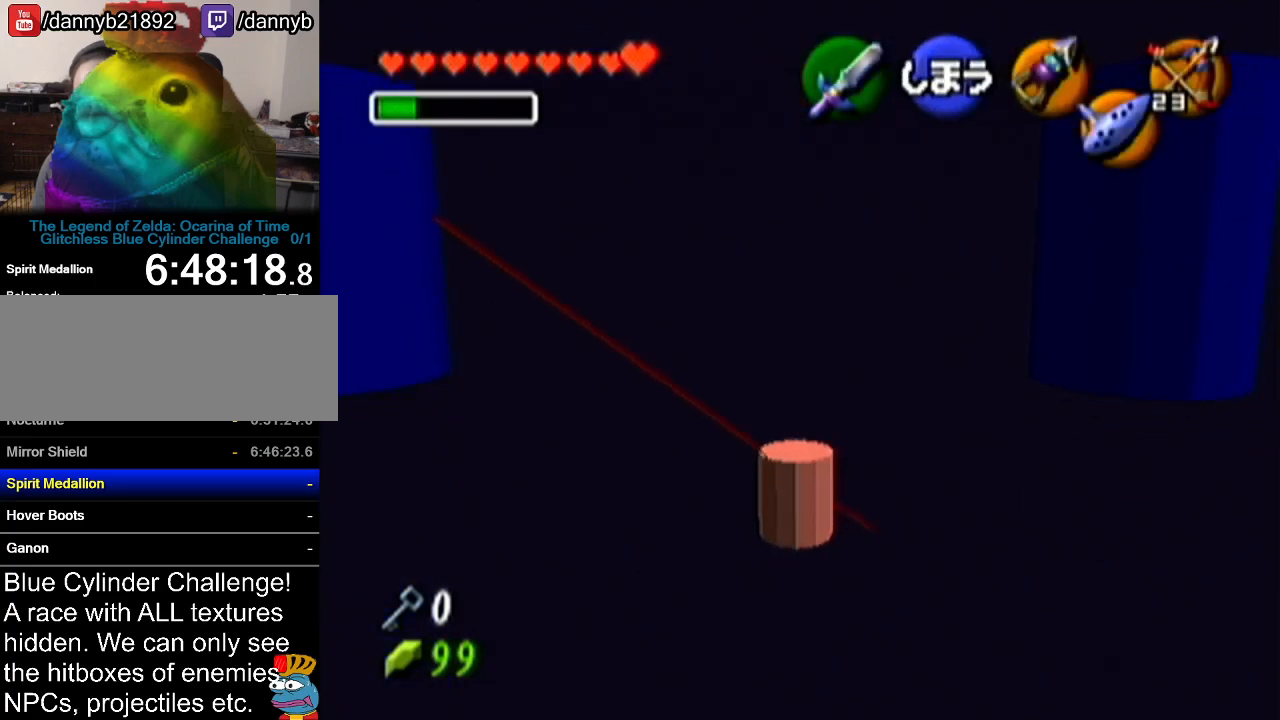
{"buttons": ["A"], "left_stick": "down", "events": [[384, "A", "down"]]}
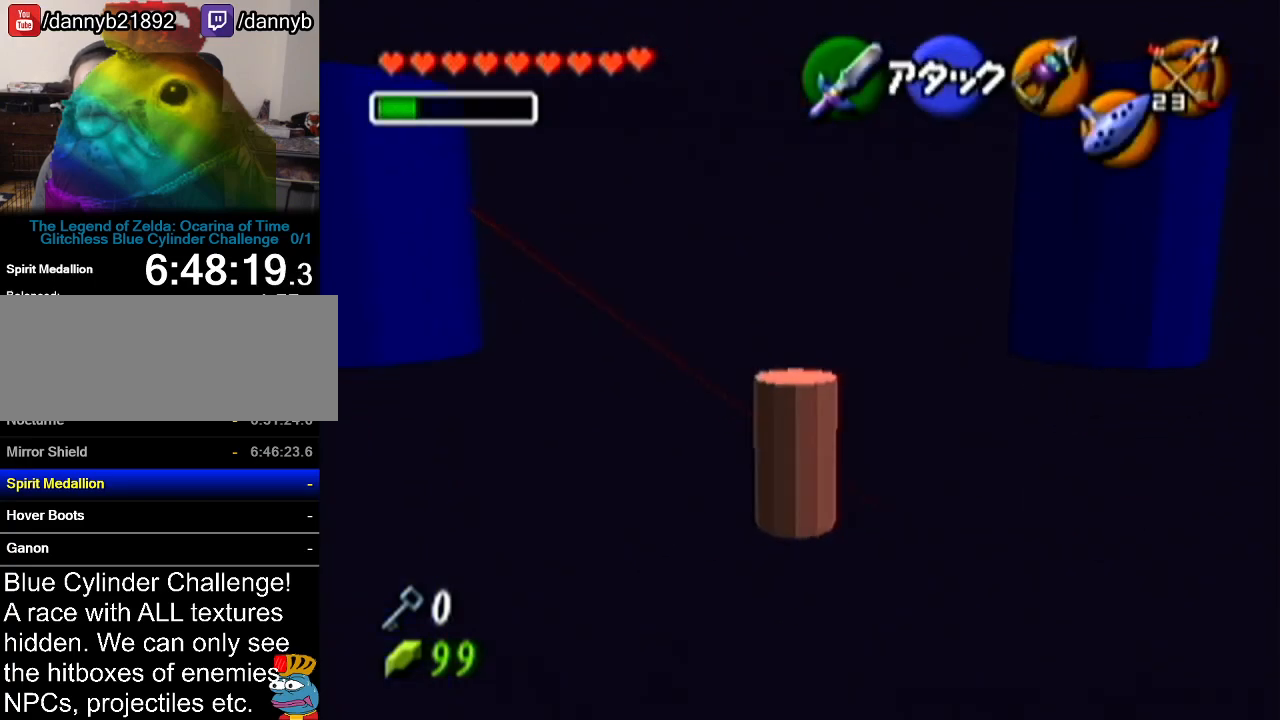
{"buttons": [], "left_stick": "down", "events": [[167, "A", "up"]]}
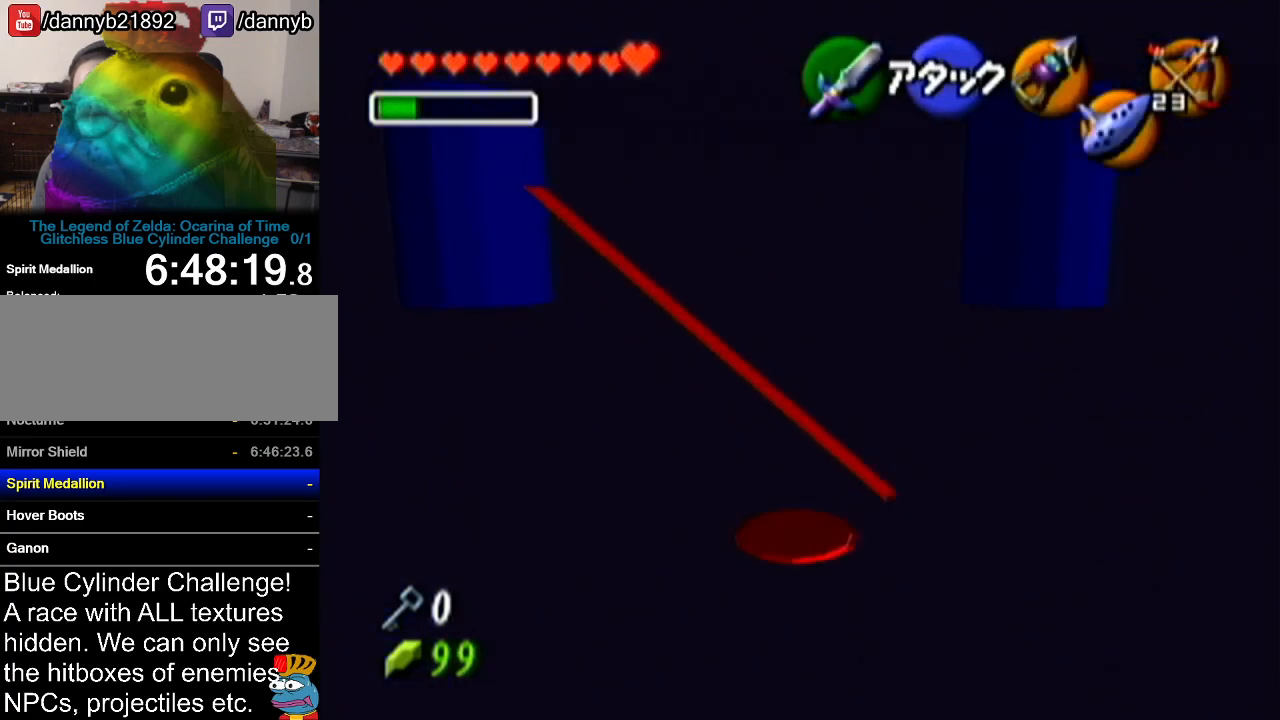
{"buttons": ["R1"], "left_stick": "up", "events": [[334, "left_stick", "up"], [451, "R1", "down"]]}
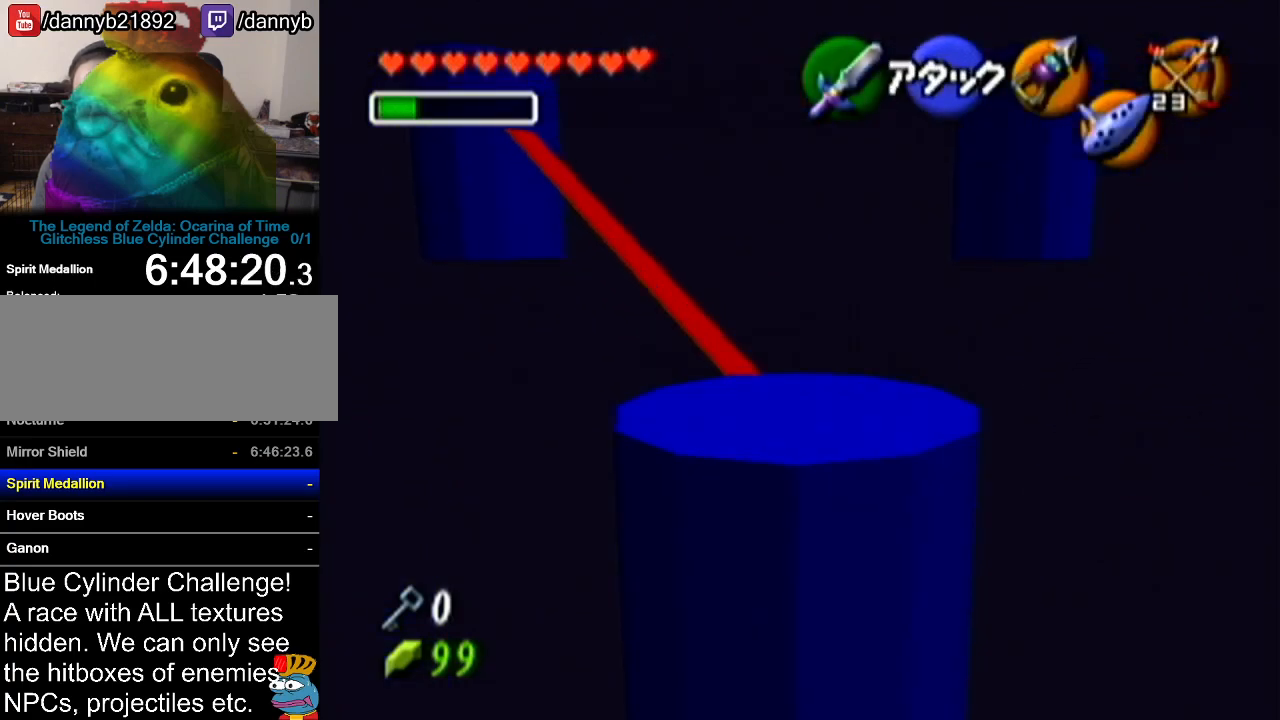
{"buttons": ["R1"], "left_stick": "up", "events": []}
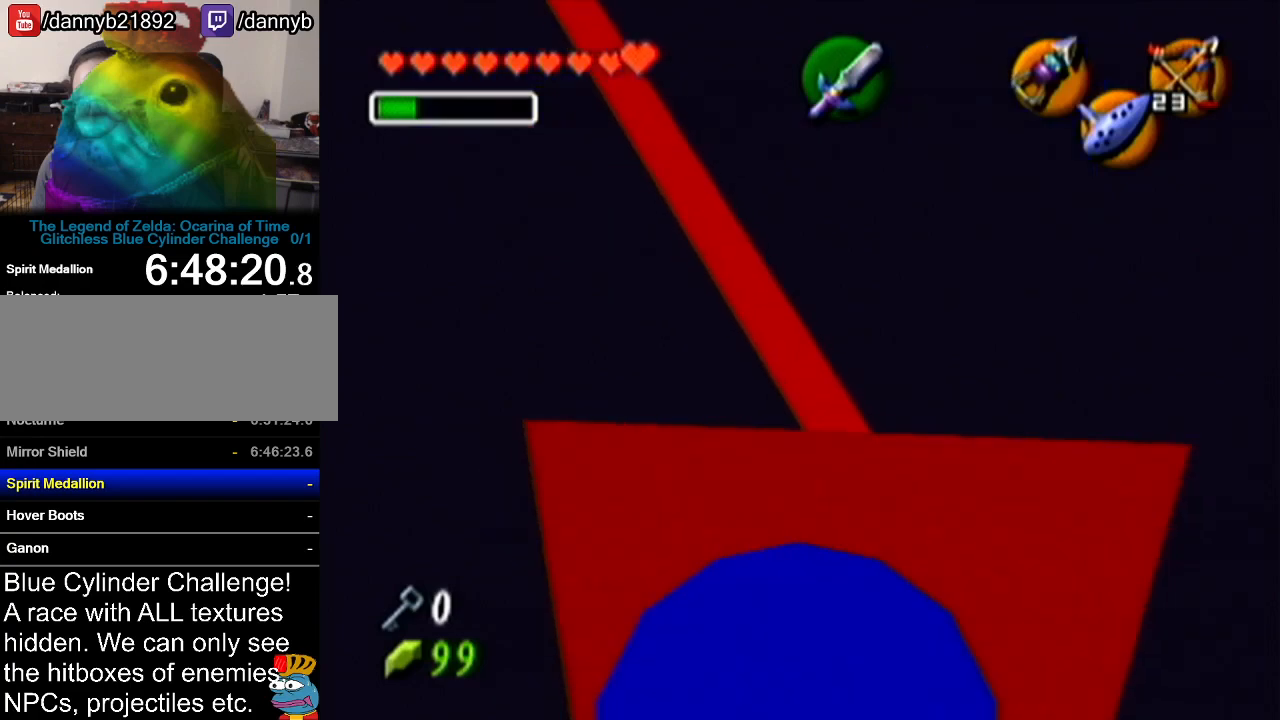
{"buttons": ["R1"], "left_stick": "up-left", "events": [[351, "left_stick", "up-left"]]}
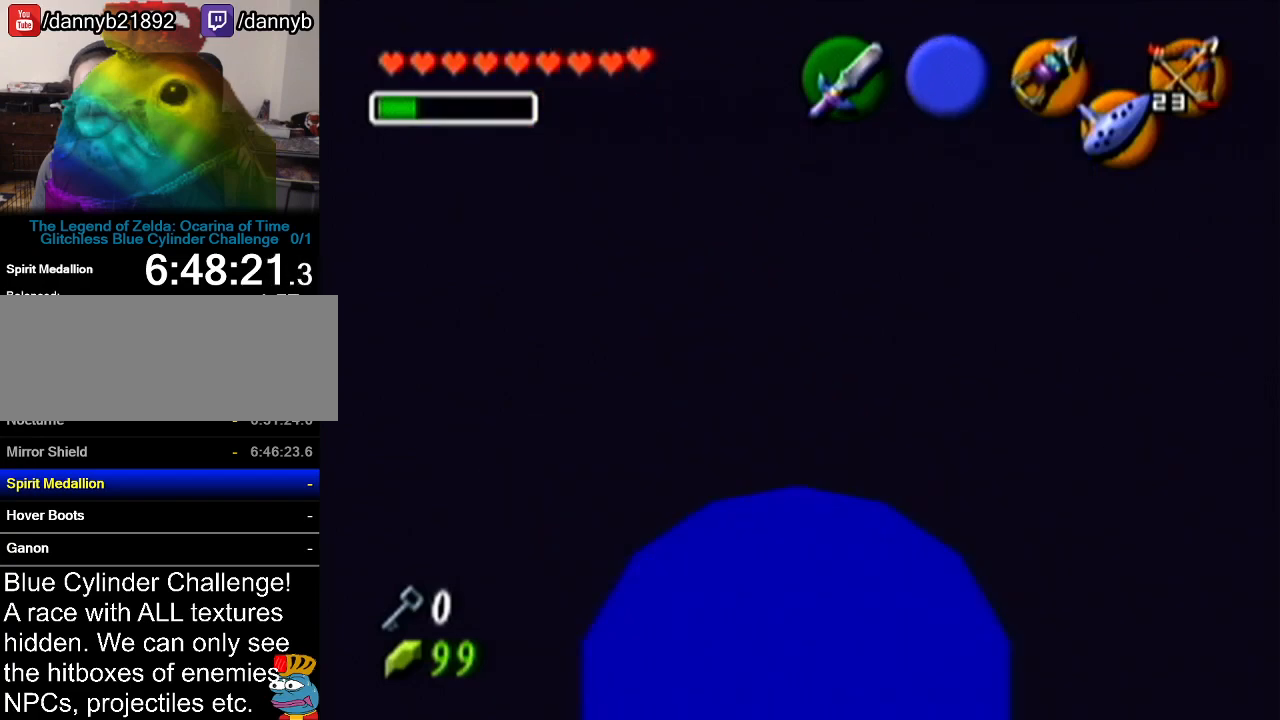
{"buttons": ["R1"], "left_stick": "center", "events": [[200, "left_stick", "up"], [484, "left_stick", "center"]]}
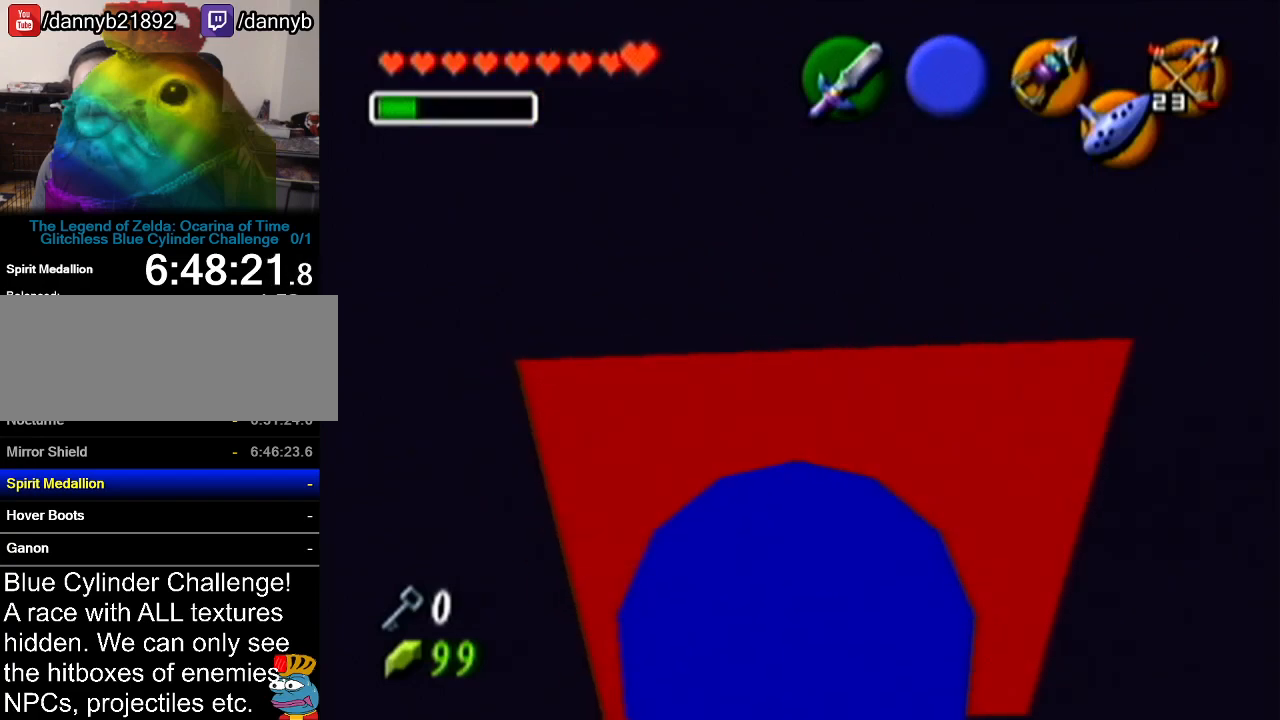
{"buttons": [], "left_stick": "center", "events": [[17, "R1", "up"]]}
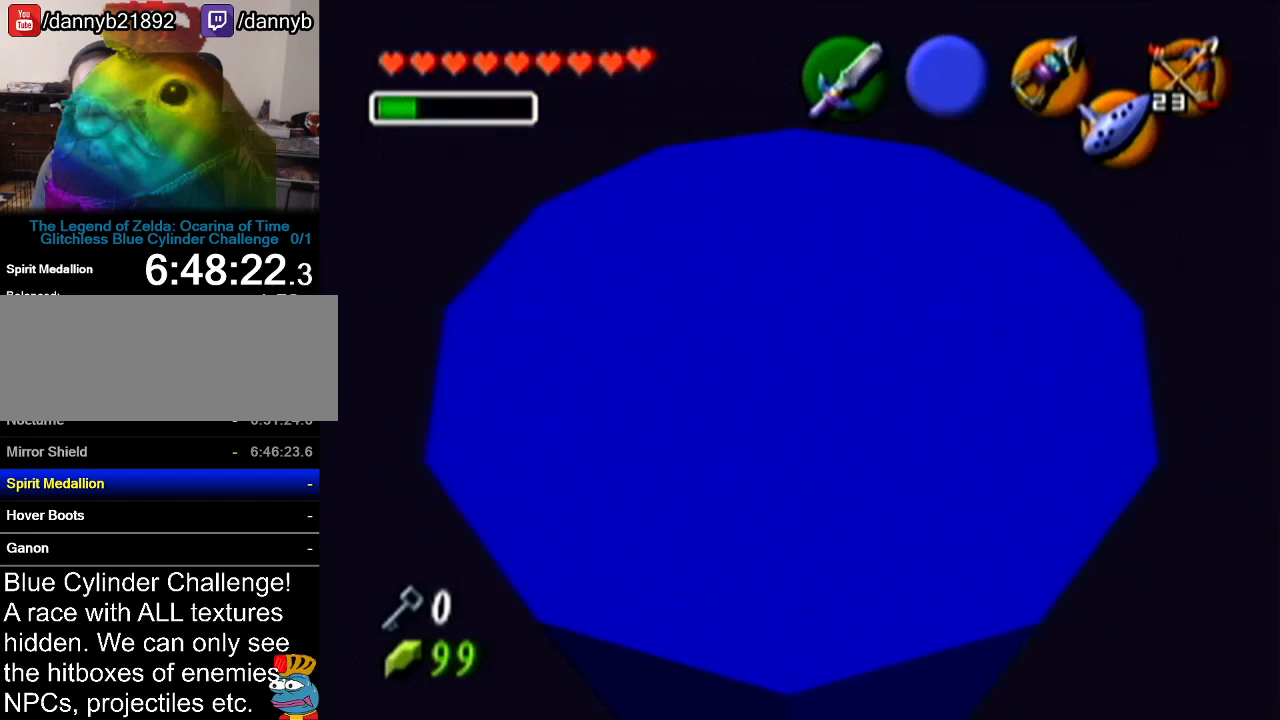
{"buttons": ["C_LEFT"], "left_stick": "center", "events": [[100, "C_LEFT", "down"]]}